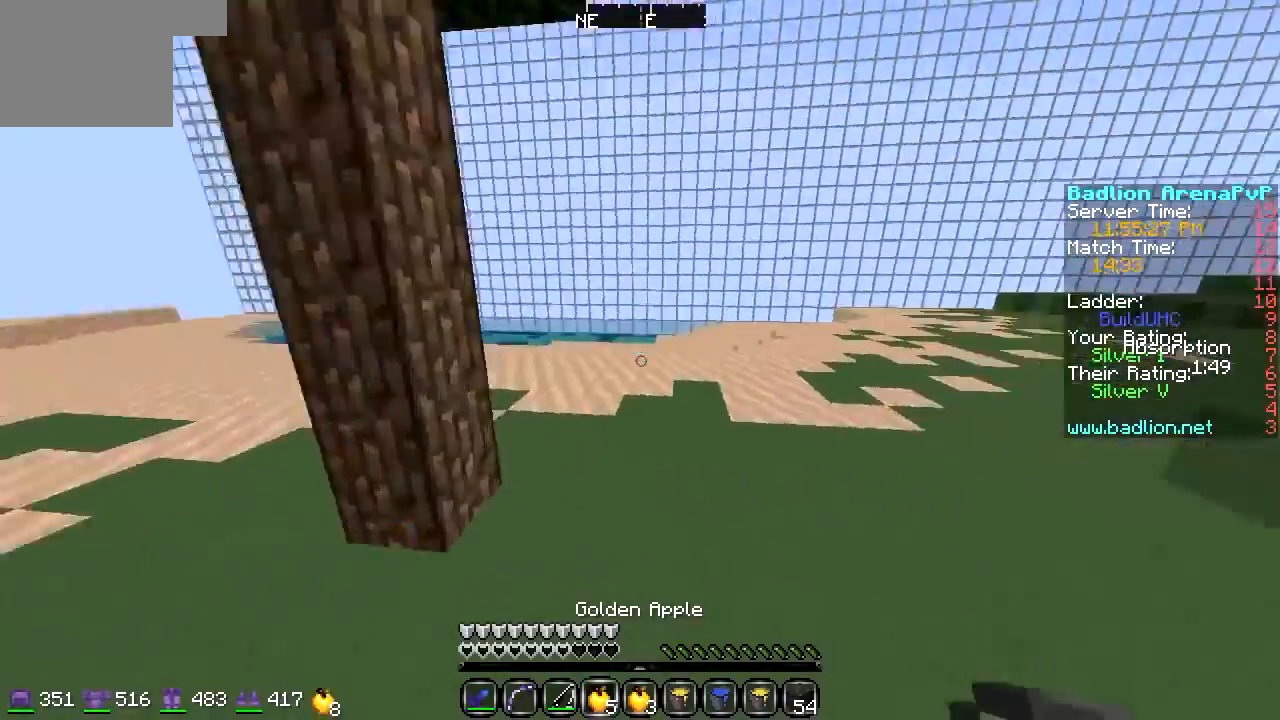
Gameplay with keyboard; each line is a JSON object with the keys held at the frame after it. "events" lists presses ("down") and releases ("up") of "a", "d", "s" and "w" between this image and that frame as [ms after this image, input, new state], when the widget could be followed in between. No other keys are recorded. Mouse input is not recorded.
{"keys": ["w"], "events": [[136, "a", "down"], [373, "a", "up"]]}
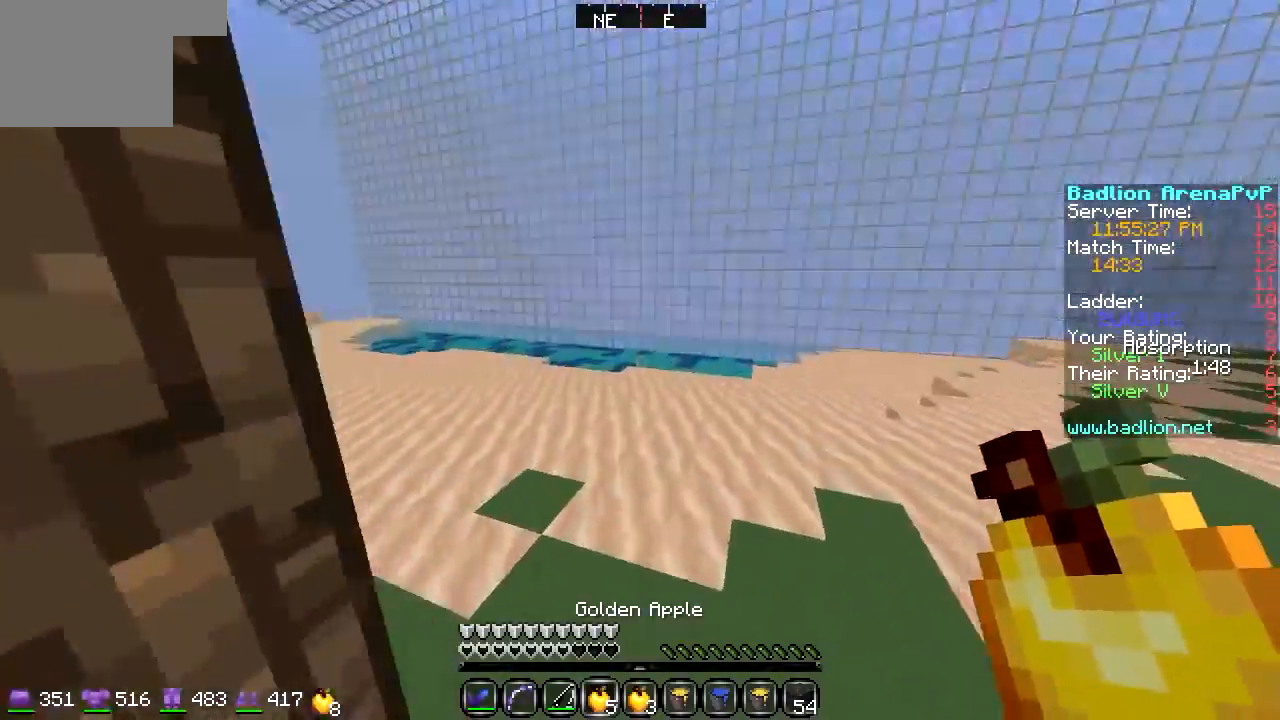
{"keys": ["d"], "events": [[237, "d", "down"], [338, "w", "up"]]}
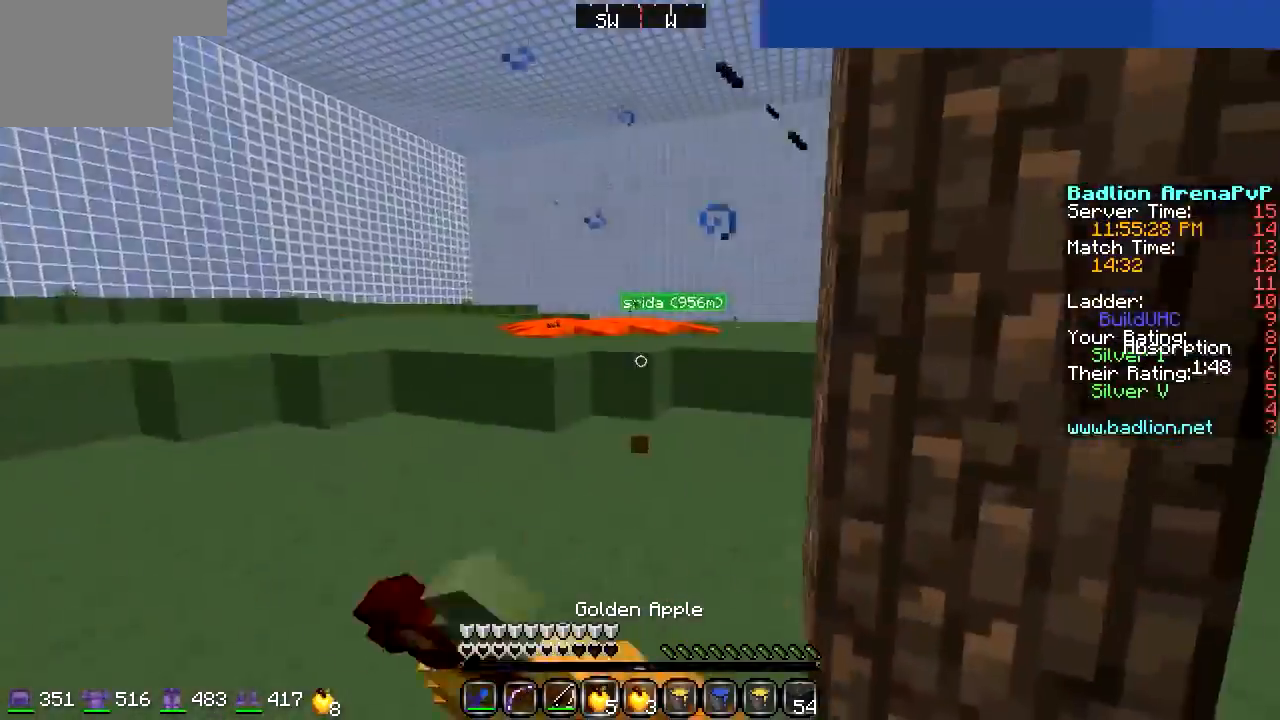
{"keys": ["d", "s"], "events": [[135, "s", "down"]]}
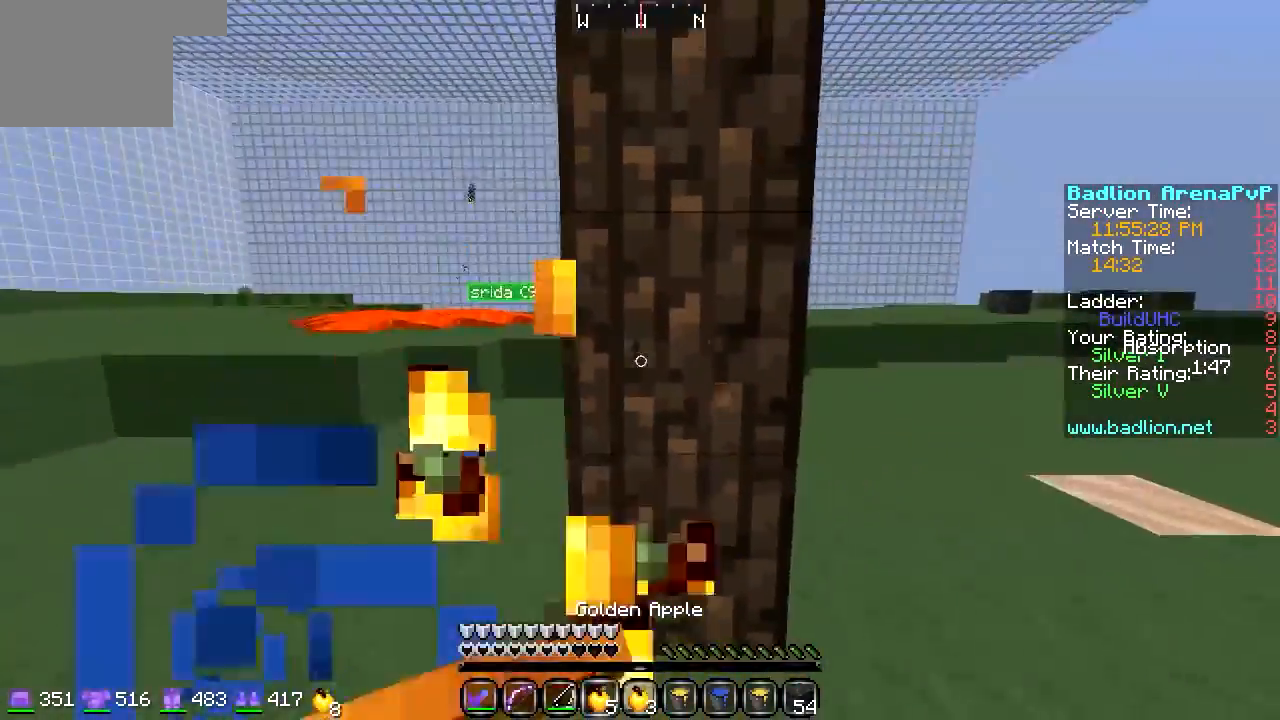
{"keys": ["a"], "events": [[136, "a", "down"], [169, "d", "up"], [271, "s", "up"]]}
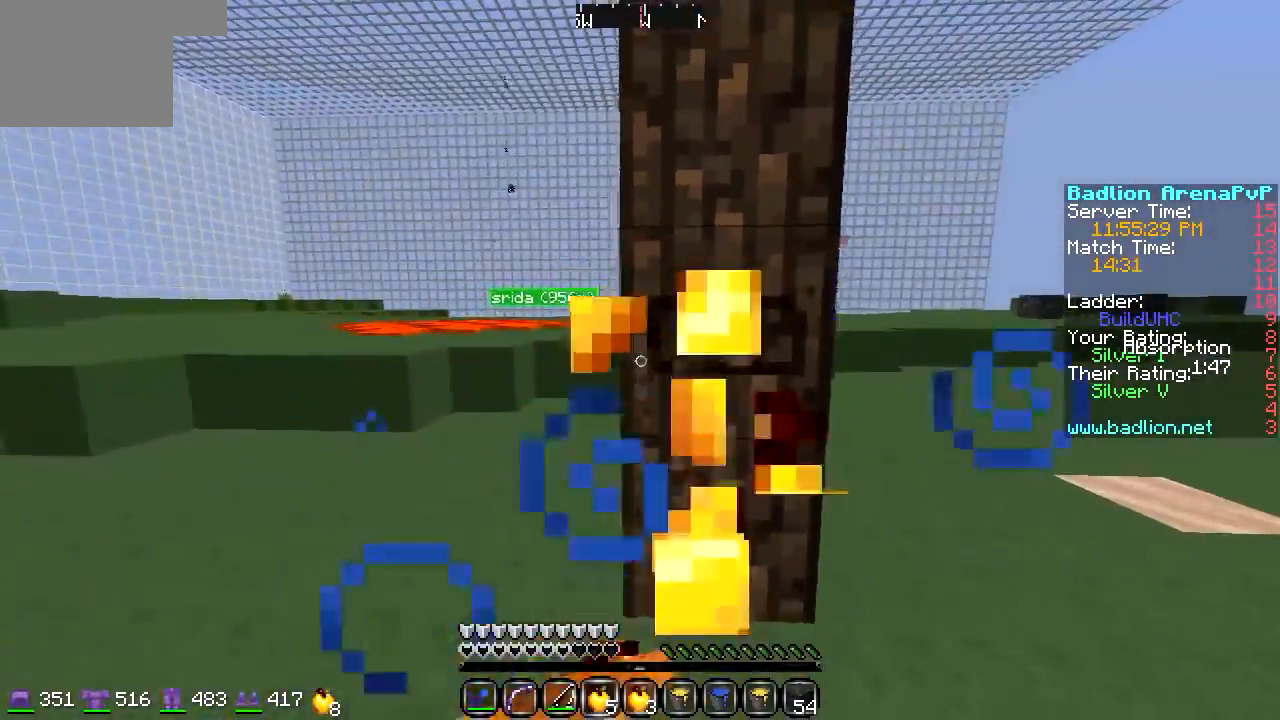
{"keys": ["a", "w"], "events": [[135, "w", "down"]]}
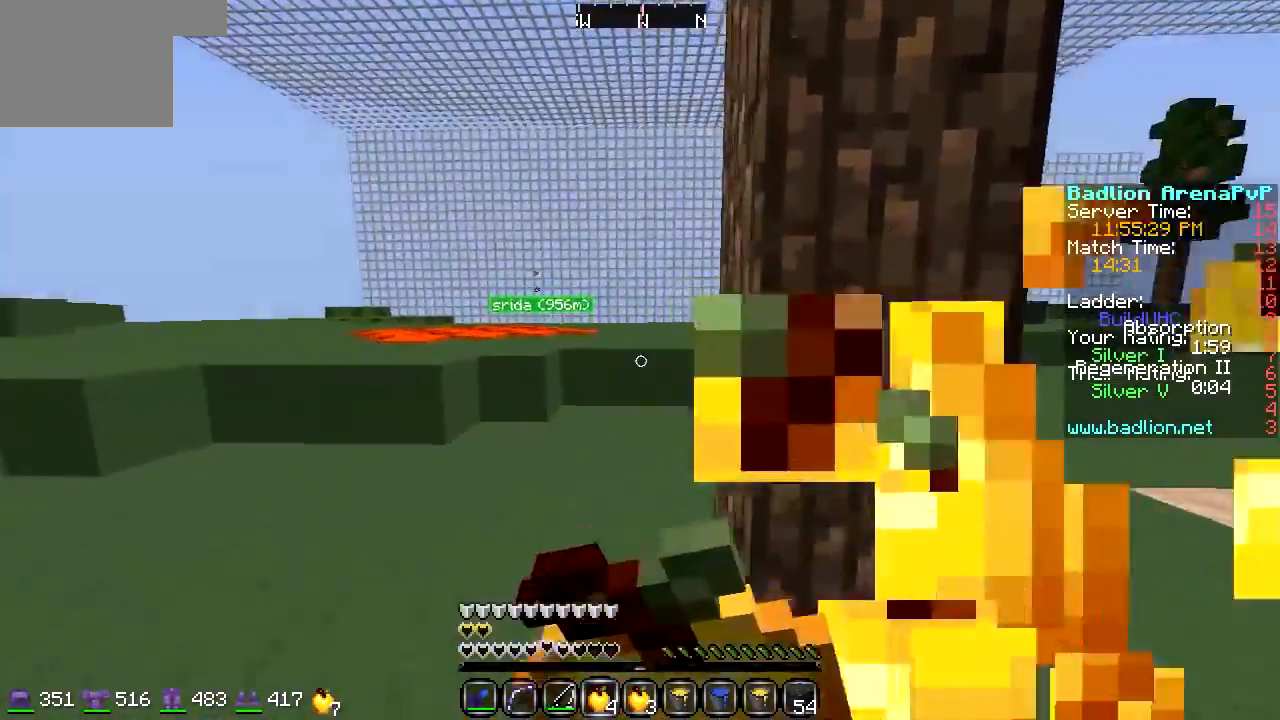
{"keys": ["a", "w"], "events": []}
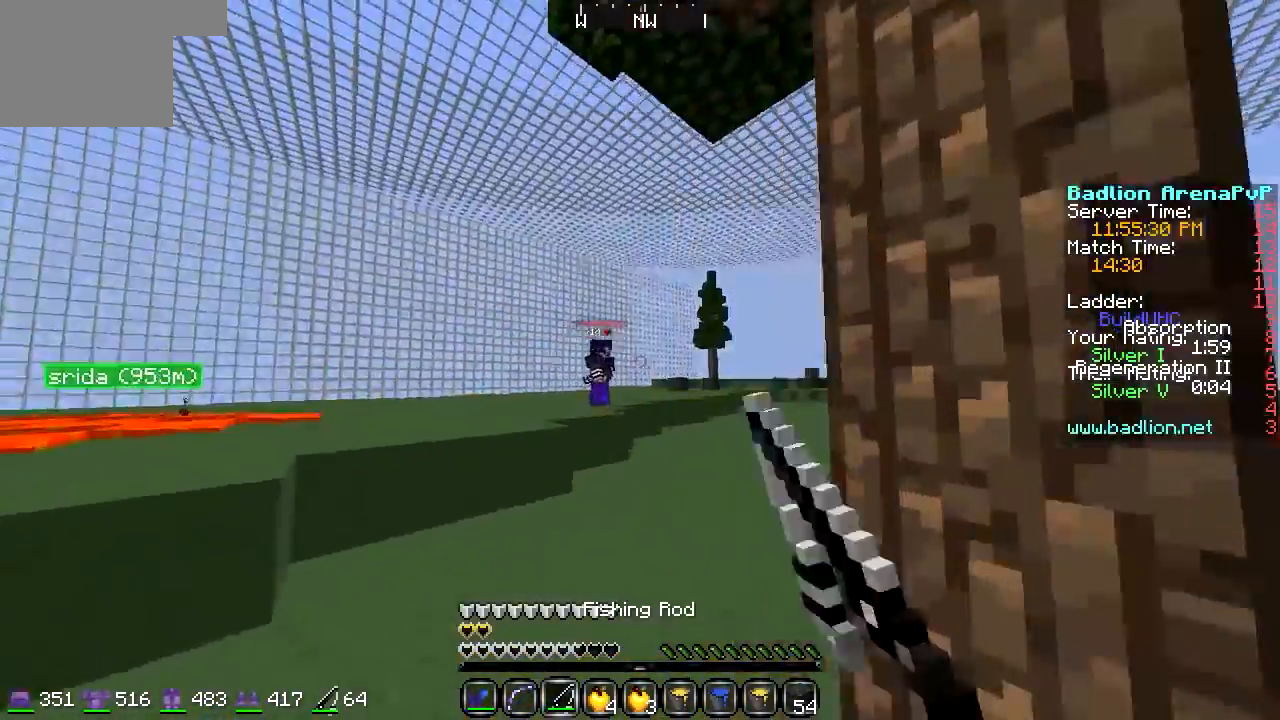
{"keys": ["d", "w"], "events": [[338, "a", "up"], [338, "d", "down"]]}
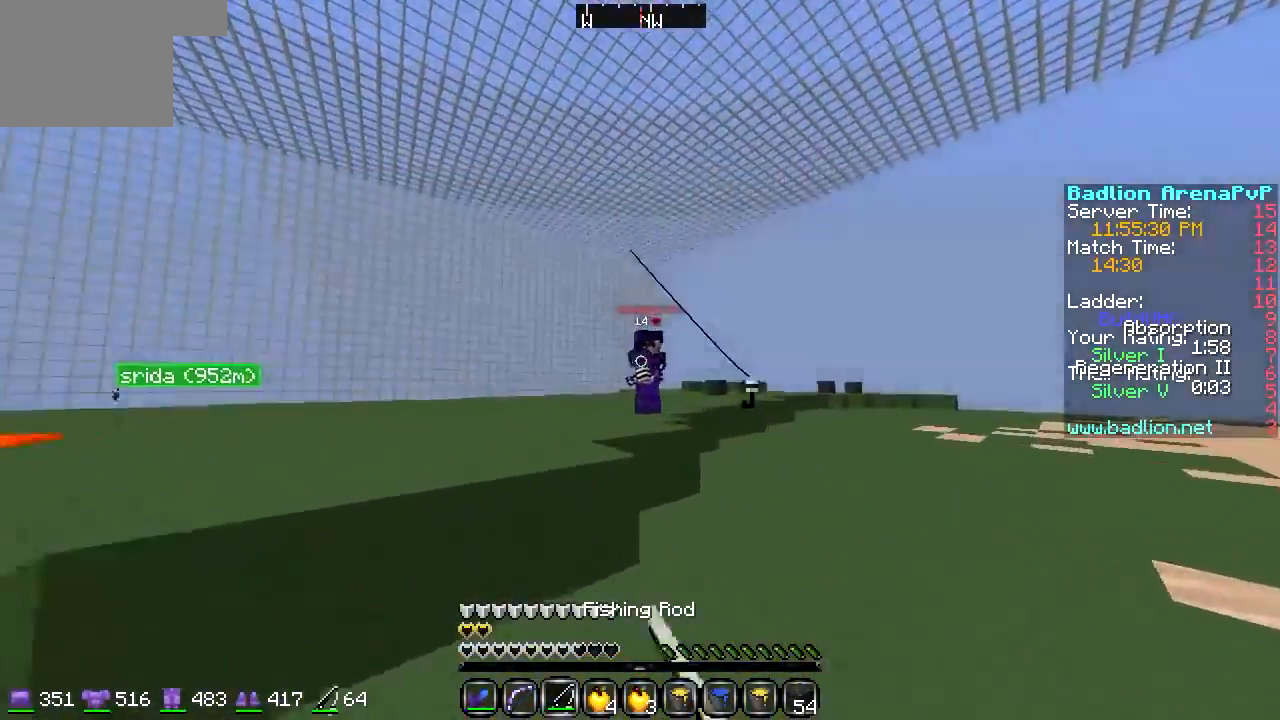
{"keys": ["d", "w"], "events": []}
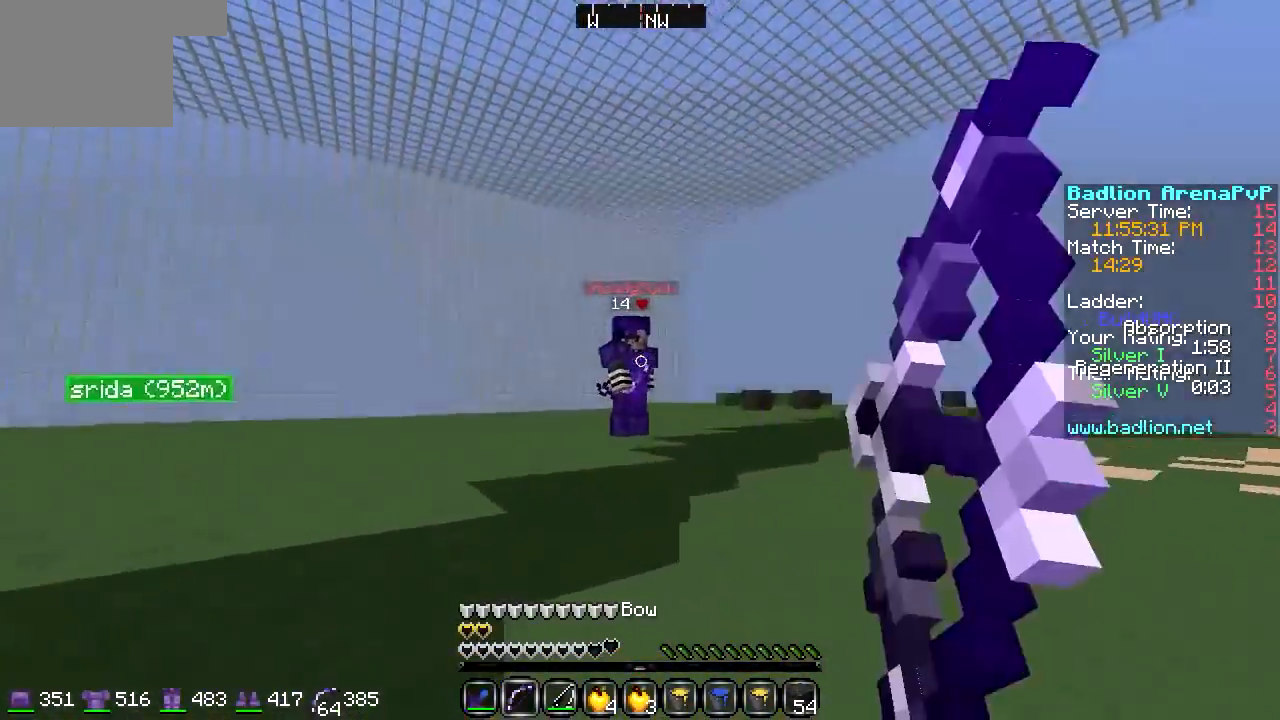
{"keys": ["a", "w"], "events": [[136, "a", "down"], [136, "d", "up"]]}
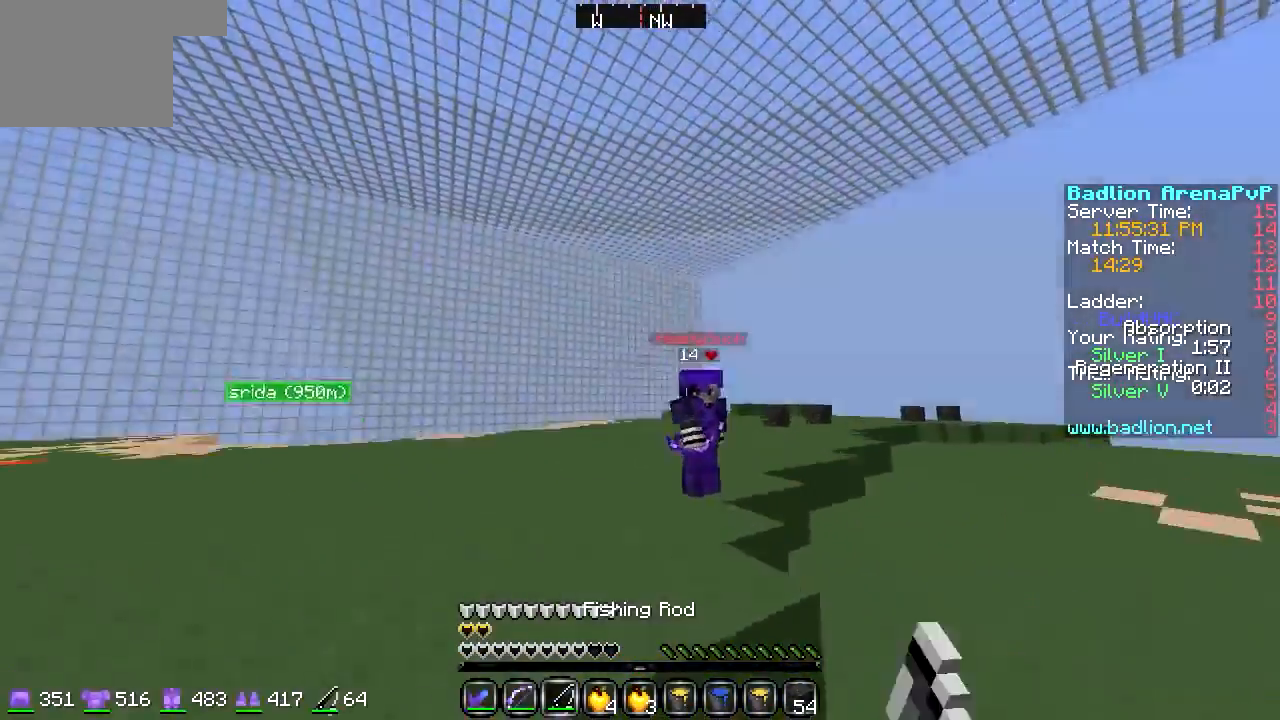
{"keys": ["w"], "events": [[406, "a", "up"]]}
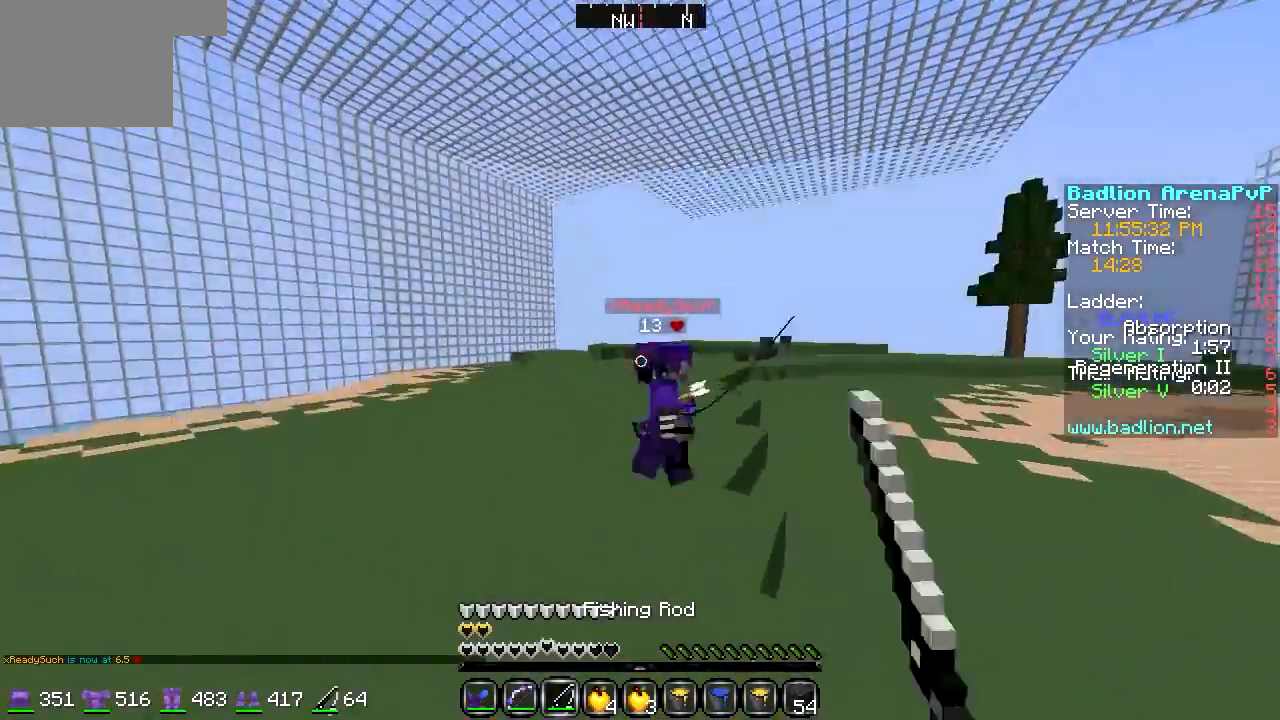
{"keys": ["w"], "events": []}
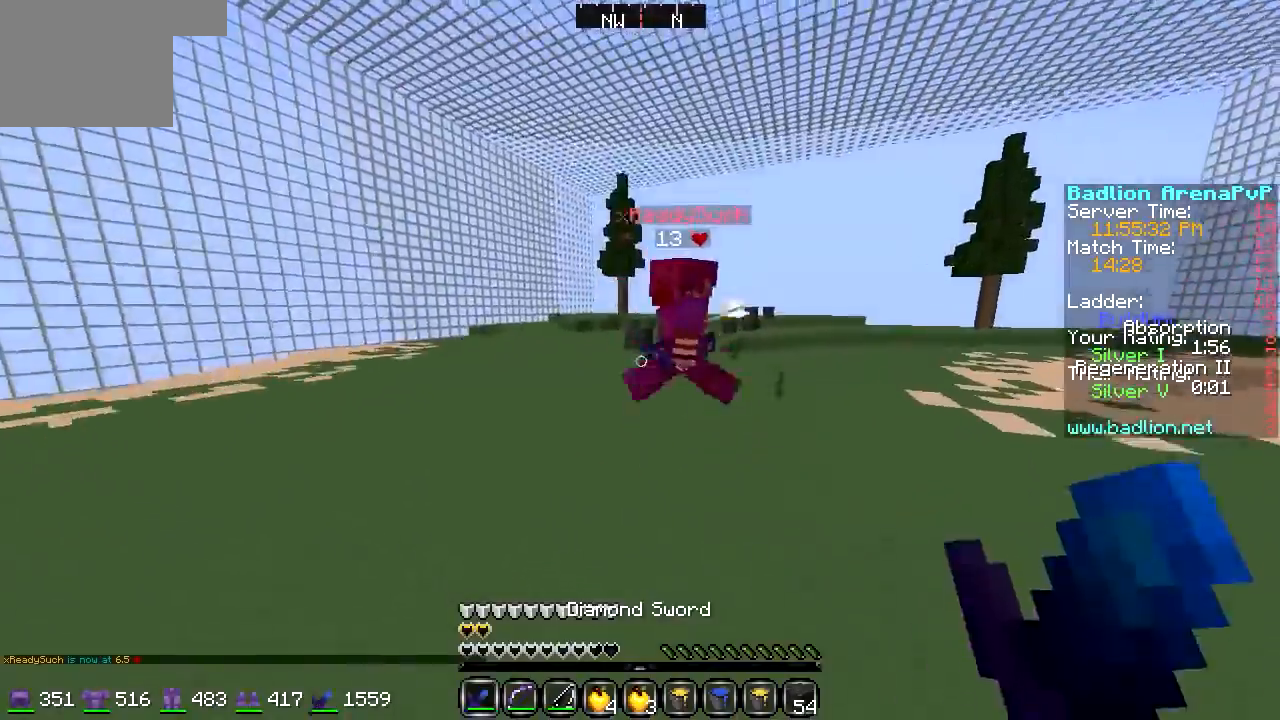
{"keys": ["a", "w"], "events": [[372, "a", "down"]]}
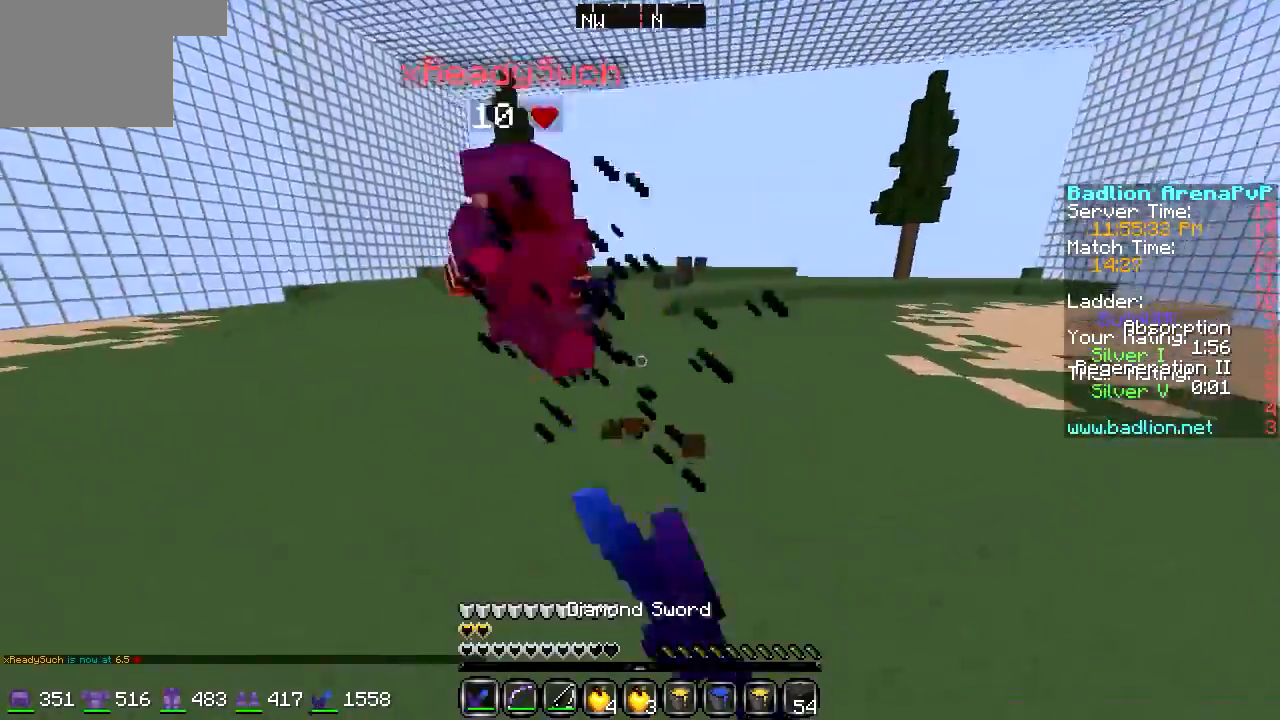
{"keys": ["w"], "events": [[236, "a", "up"]]}
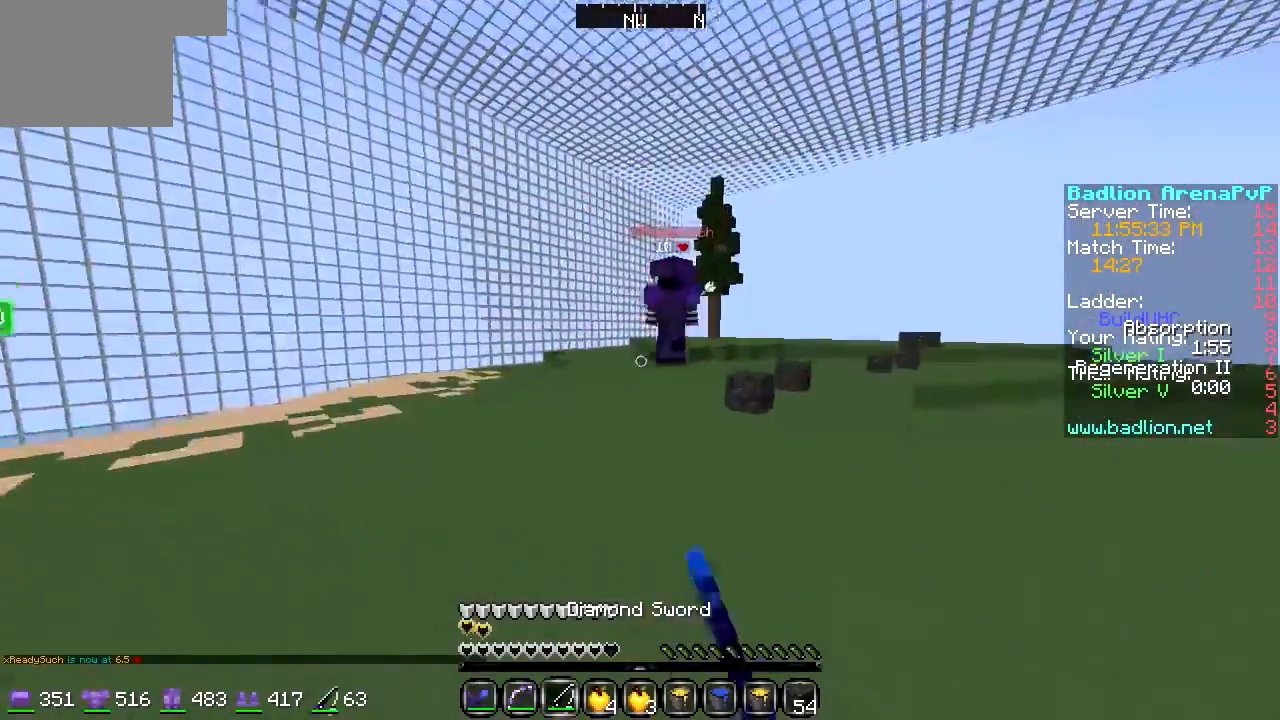
{"keys": ["w"], "events": []}
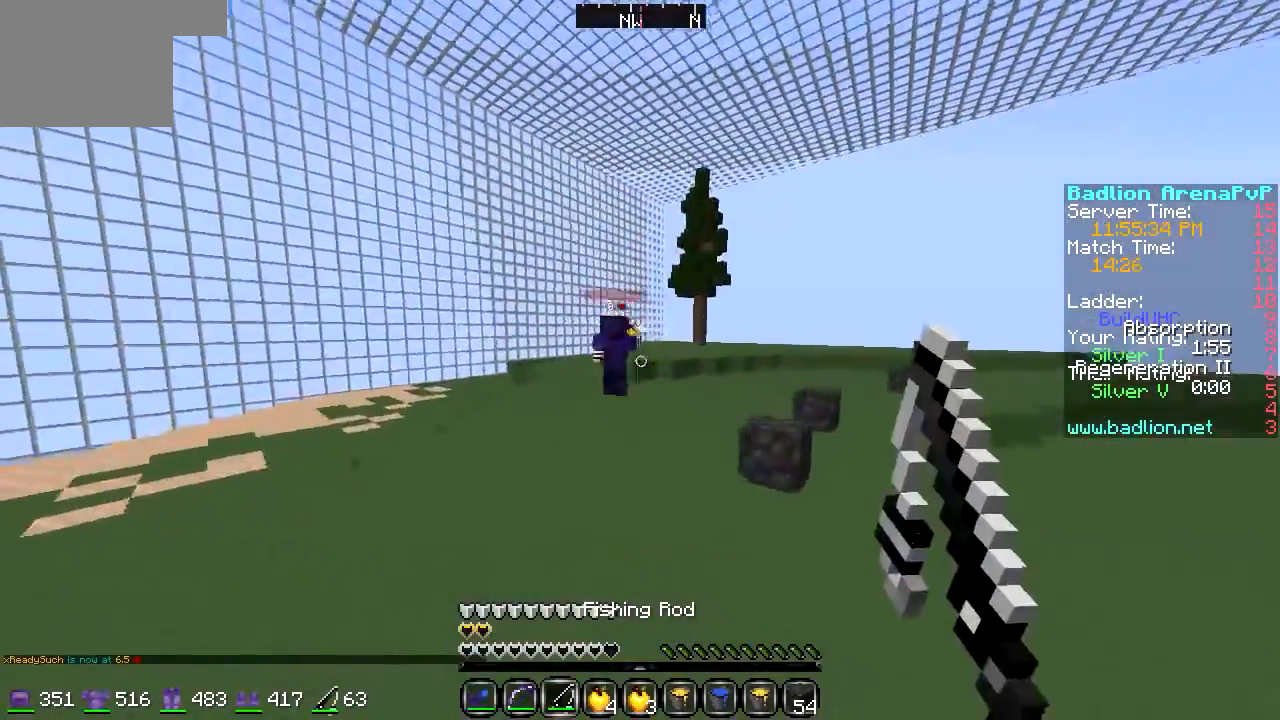
{"keys": ["w"], "events": []}
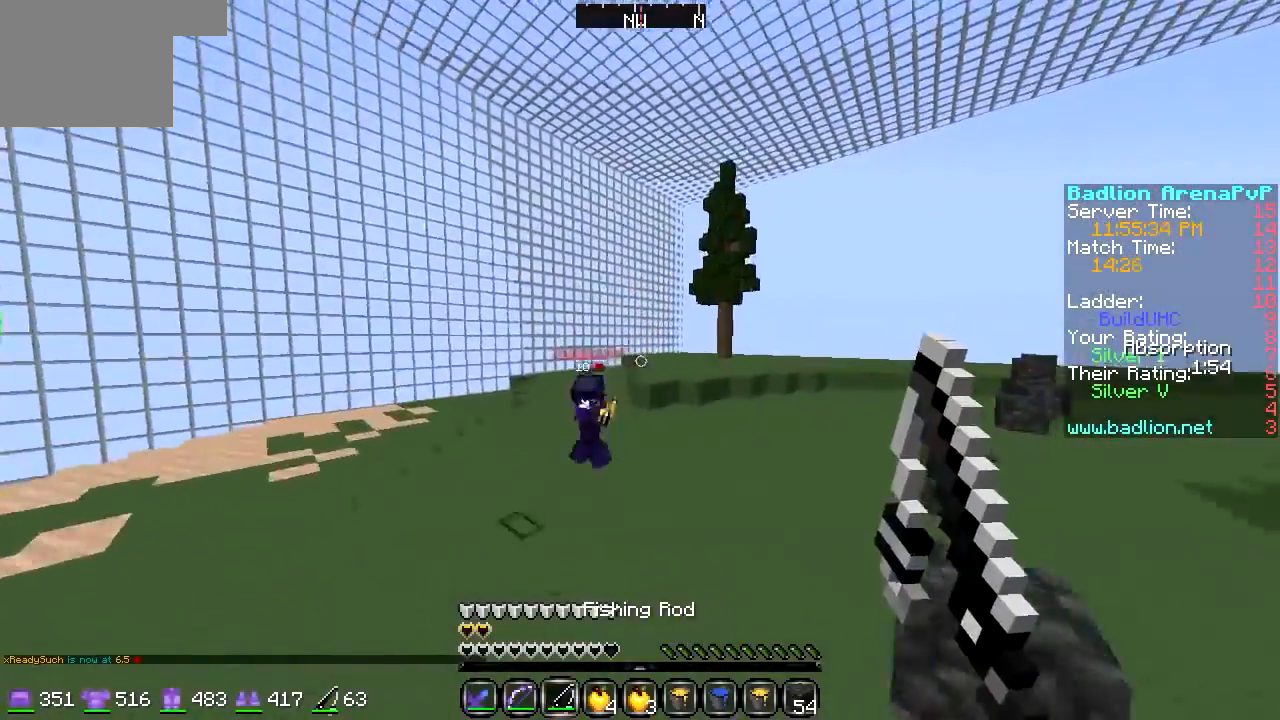
{"keys": ["w"], "events": []}
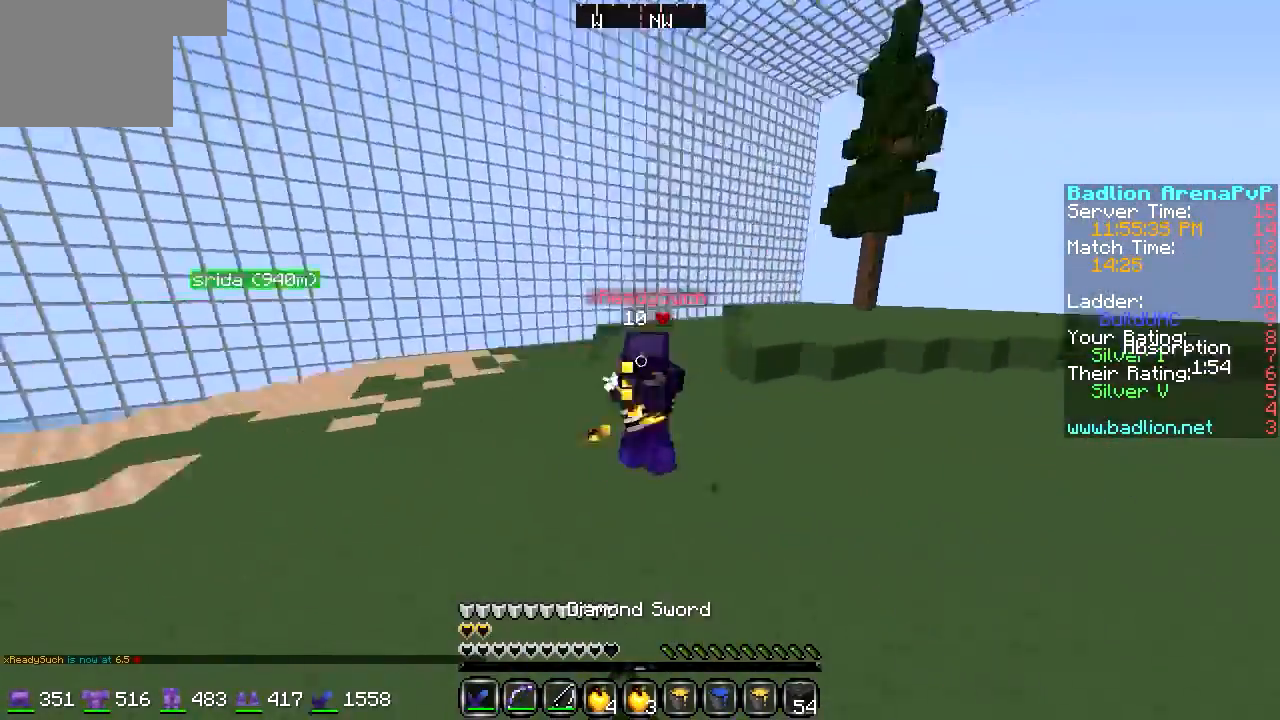
{"keys": ["d", "w"], "events": [[34, "d", "down"]]}
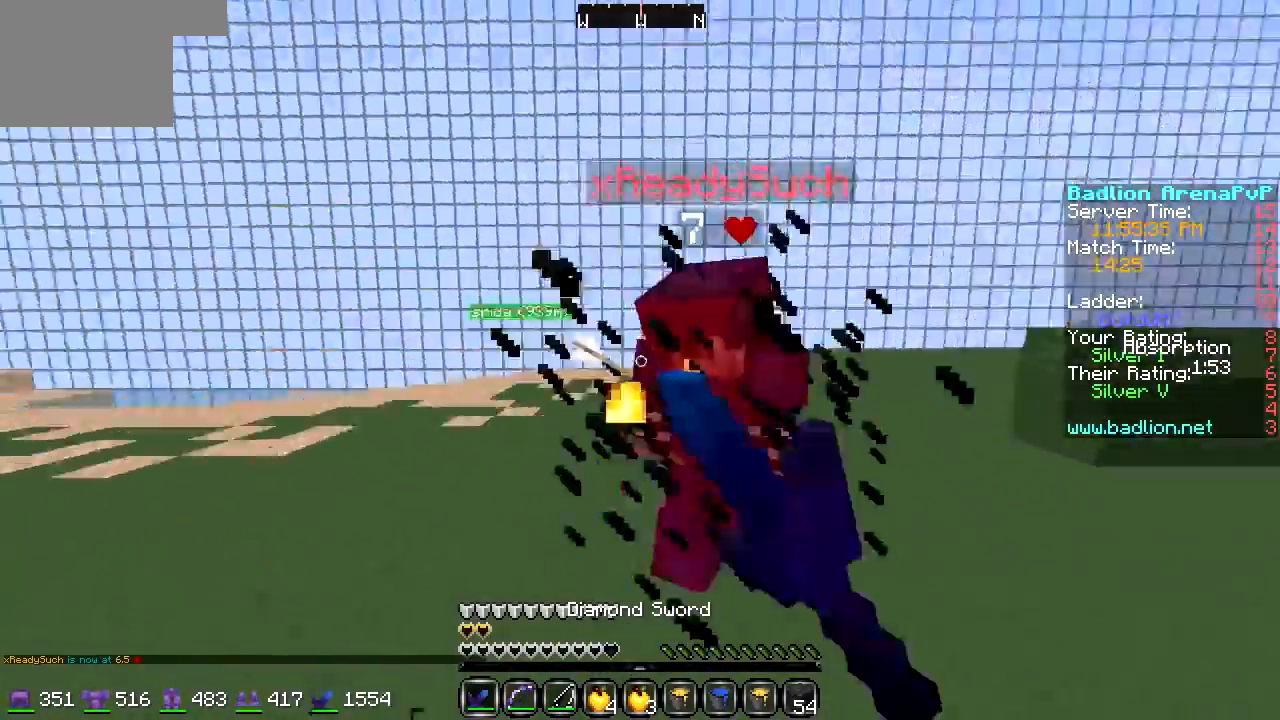
{"keys": ["a", "w"], "events": [[406, "a", "down"], [406, "d", "up"]]}
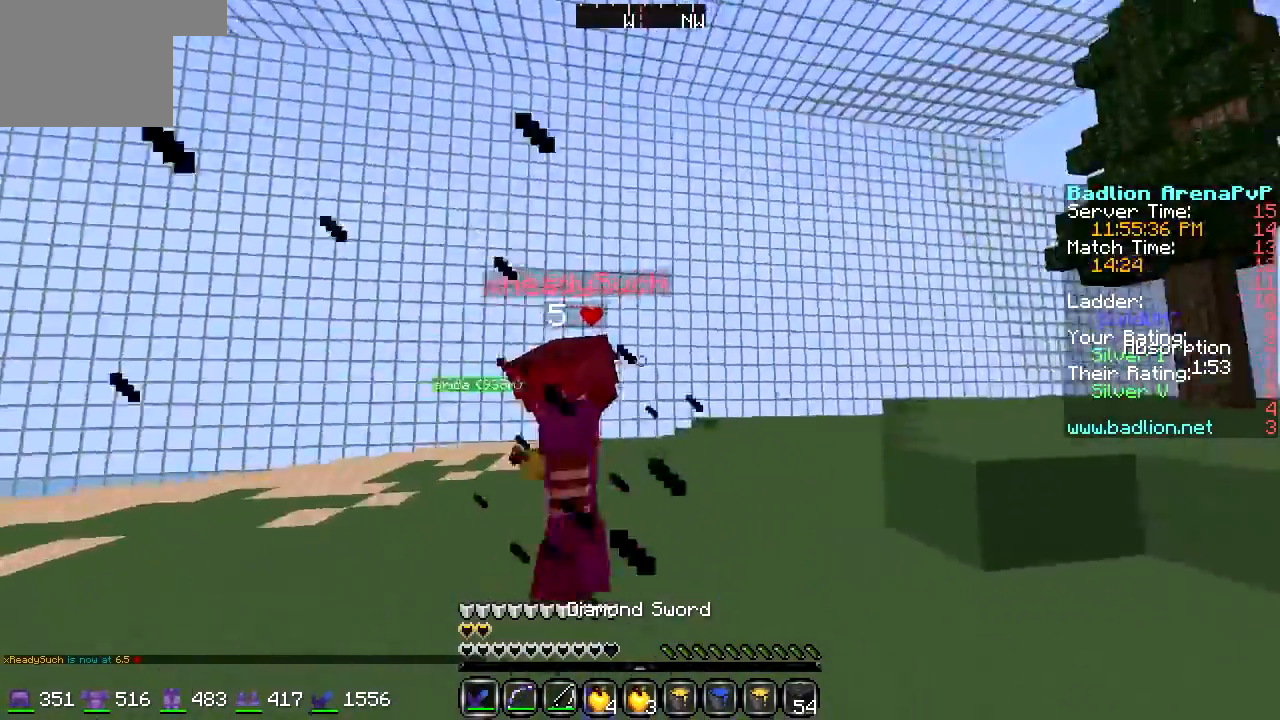
{"keys": ["a", "w"], "events": []}
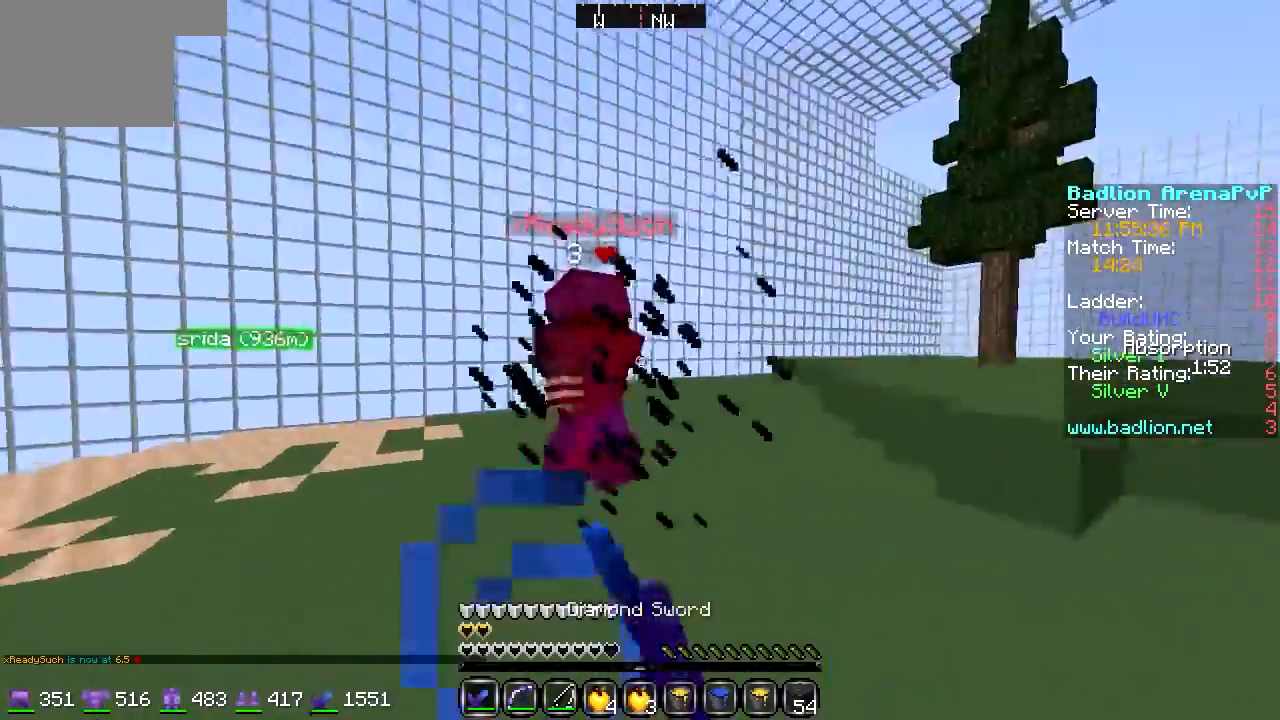
{"keys": ["a", "w"], "events": []}
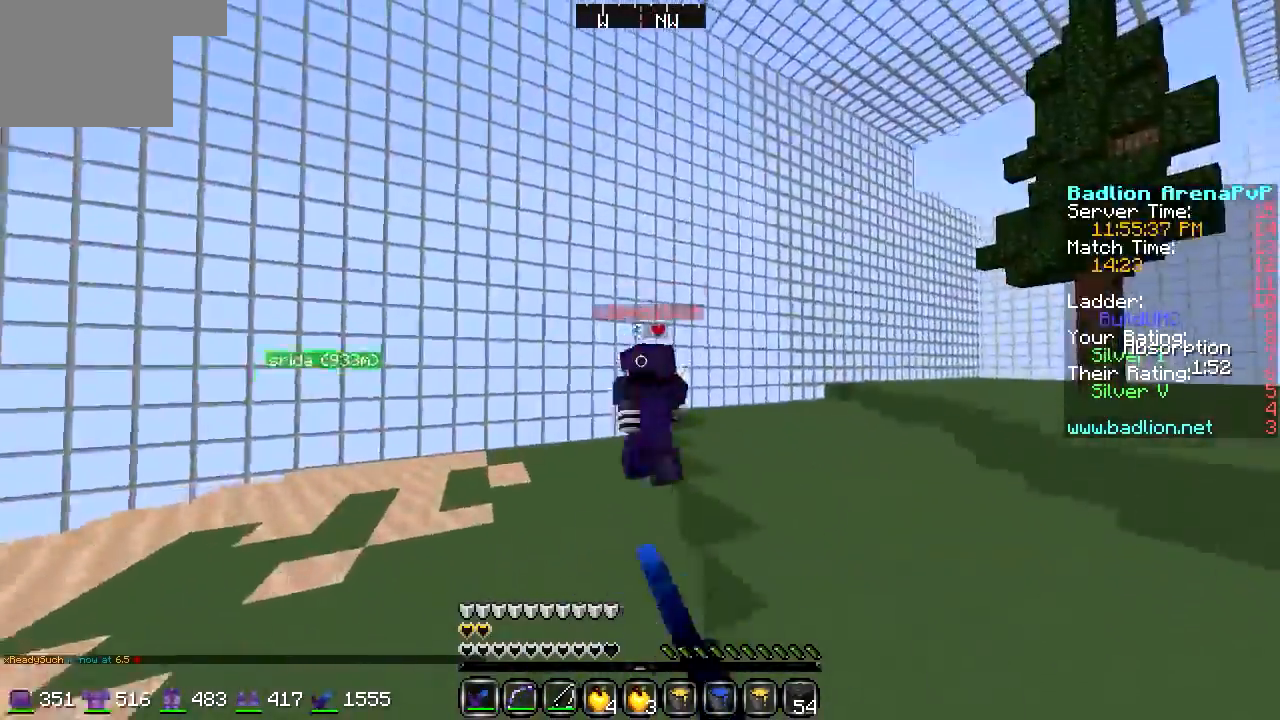
{"keys": ["w"], "events": [[34, "a", "up"]]}
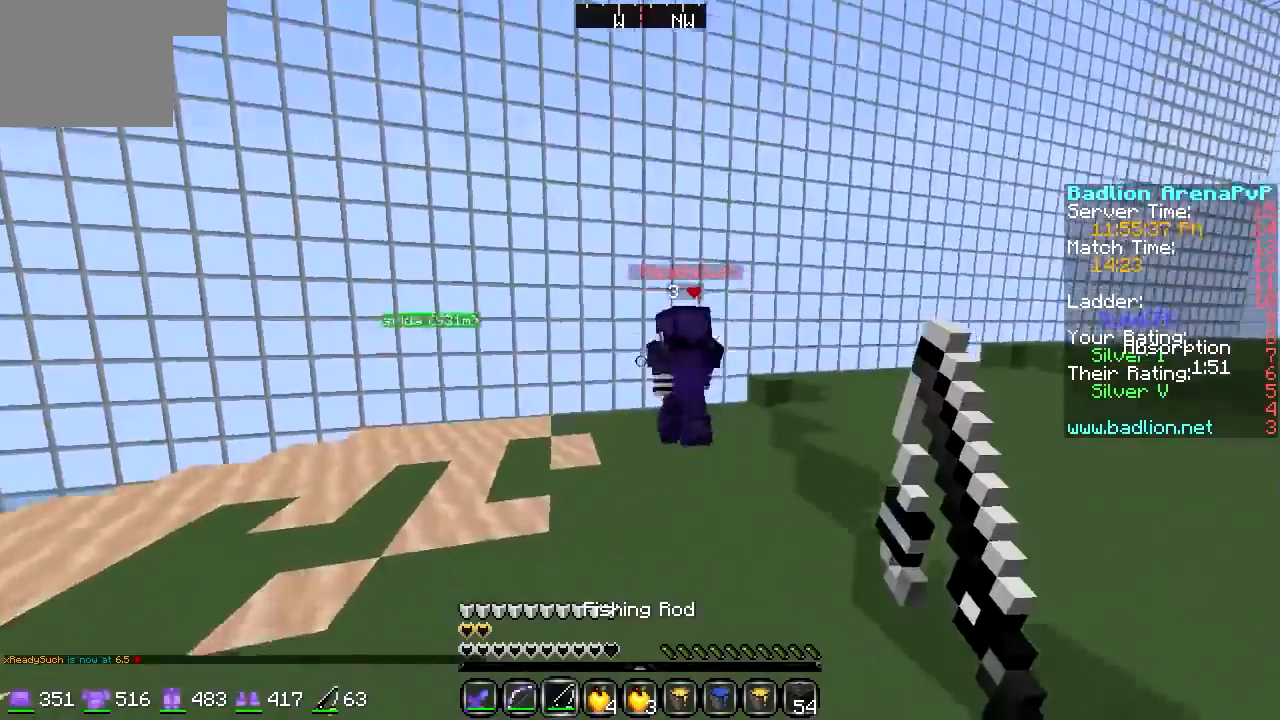
{"keys": ["w"], "events": []}
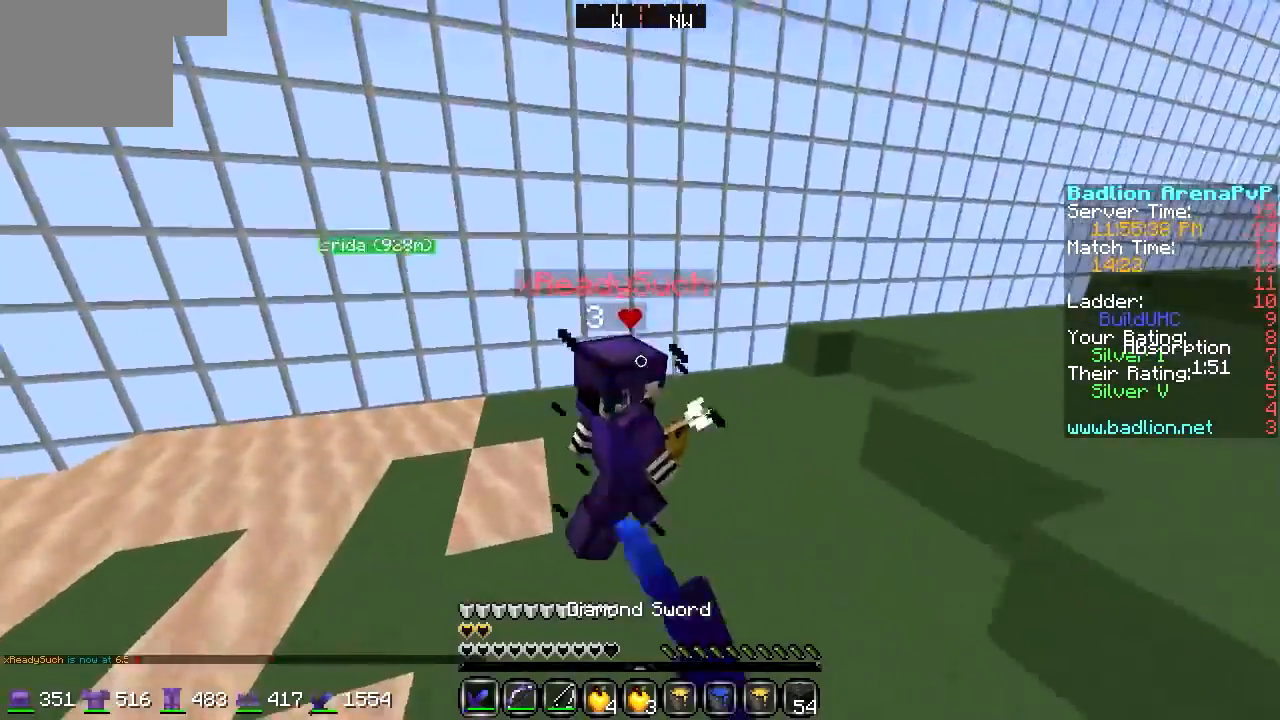
{"keys": ["w"], "events": [[270, "a", "down"], [473, "a", "up"]]}